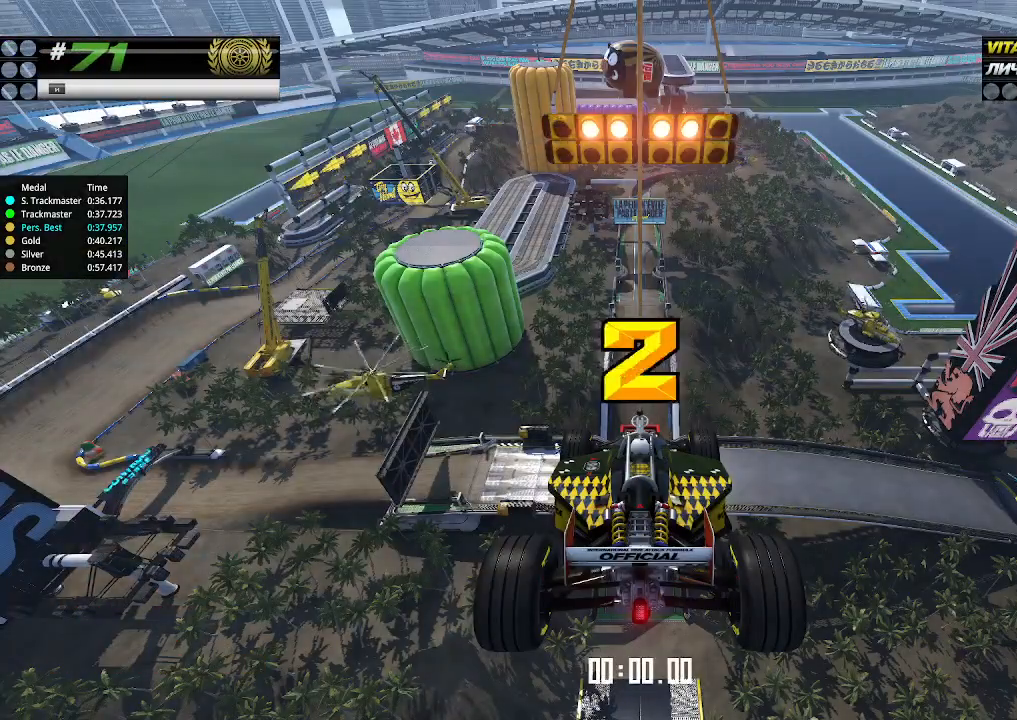
Gameplay with keyboard; each line is a JSON object with the keys held at the frame after it. "events" lists presses ("down") and releases ("up") of "down", "left", "right" and "up" between this image and that frame as [ms after this image, input, new state], when the widget could be followed in between. No other keys are recorded. Mouse input is not recorded.
{"keys": ["up"], "events": []}
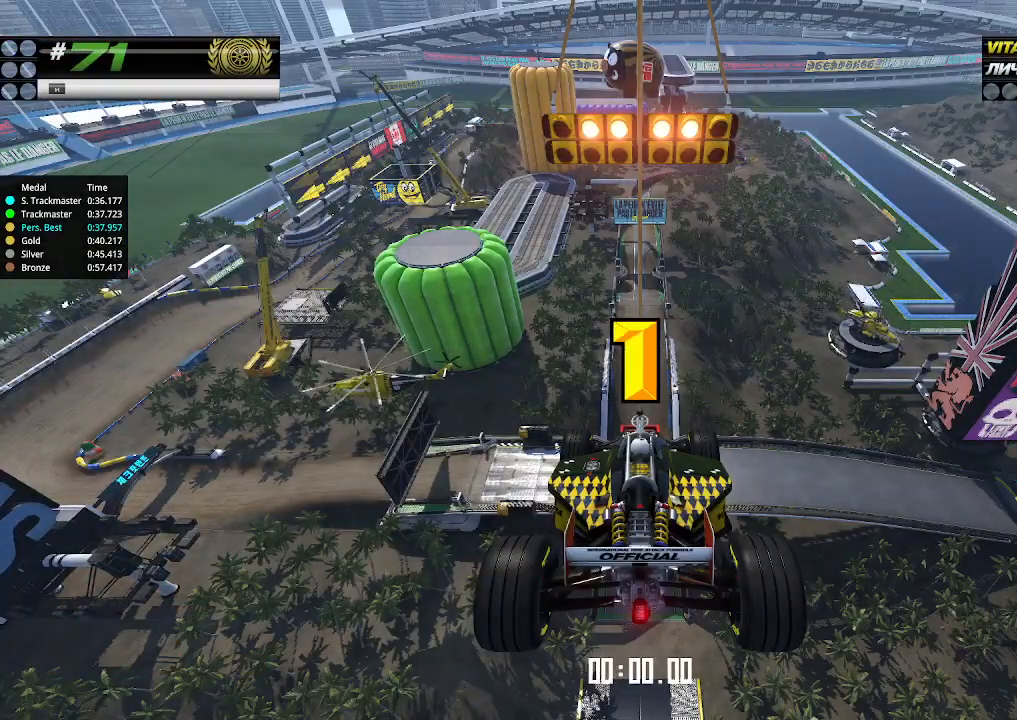
{"keys": ["up"], "events": []}
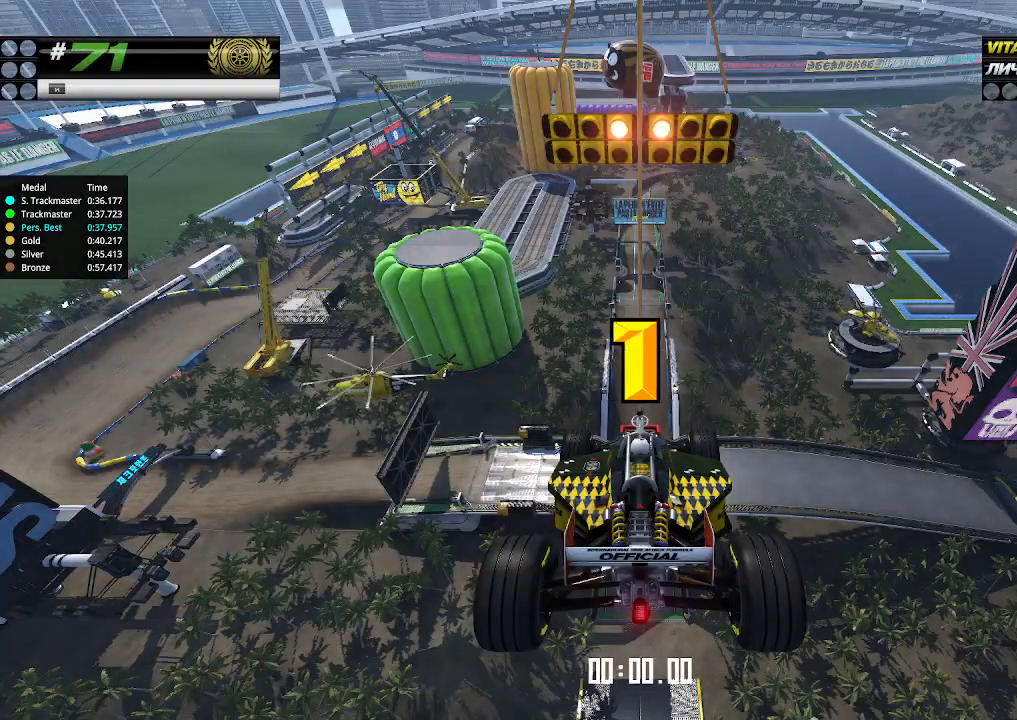
{"keys": ["up"], "events": []}
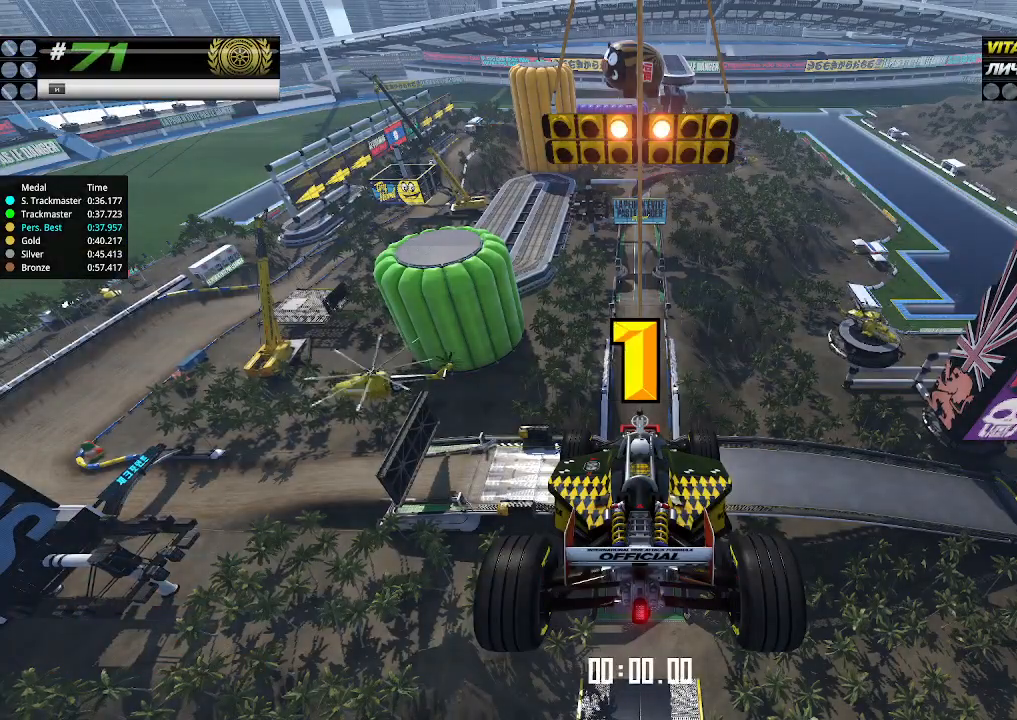
{"keys": ["up"], "events": []}
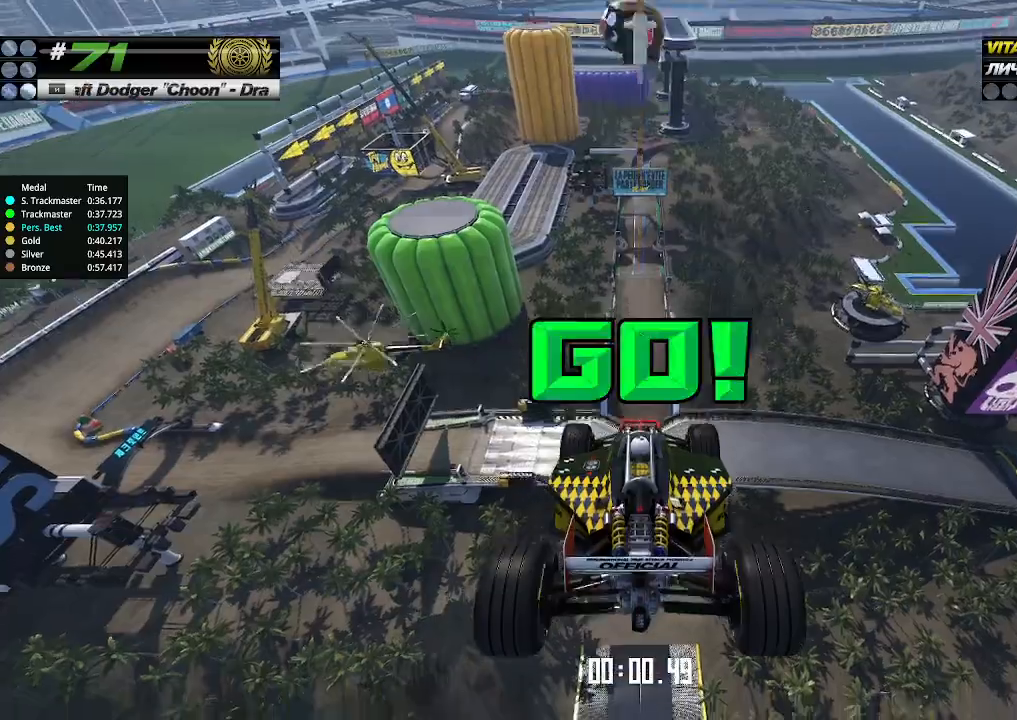
{"keys": ["up"], "events": []}
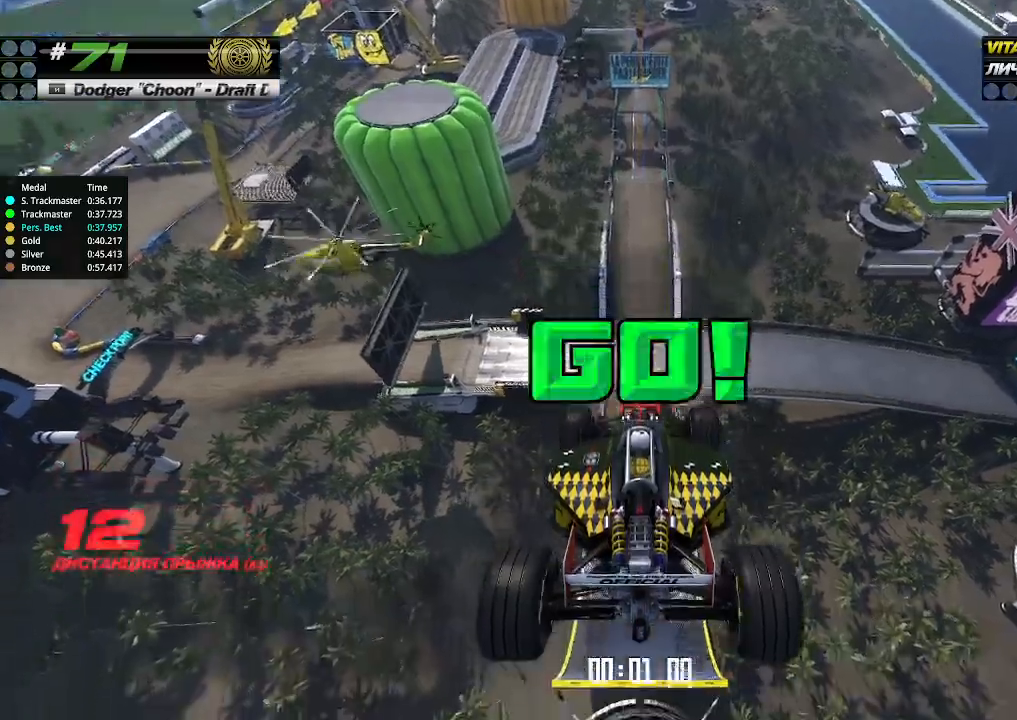
{"keys": ["up"], "events": []}
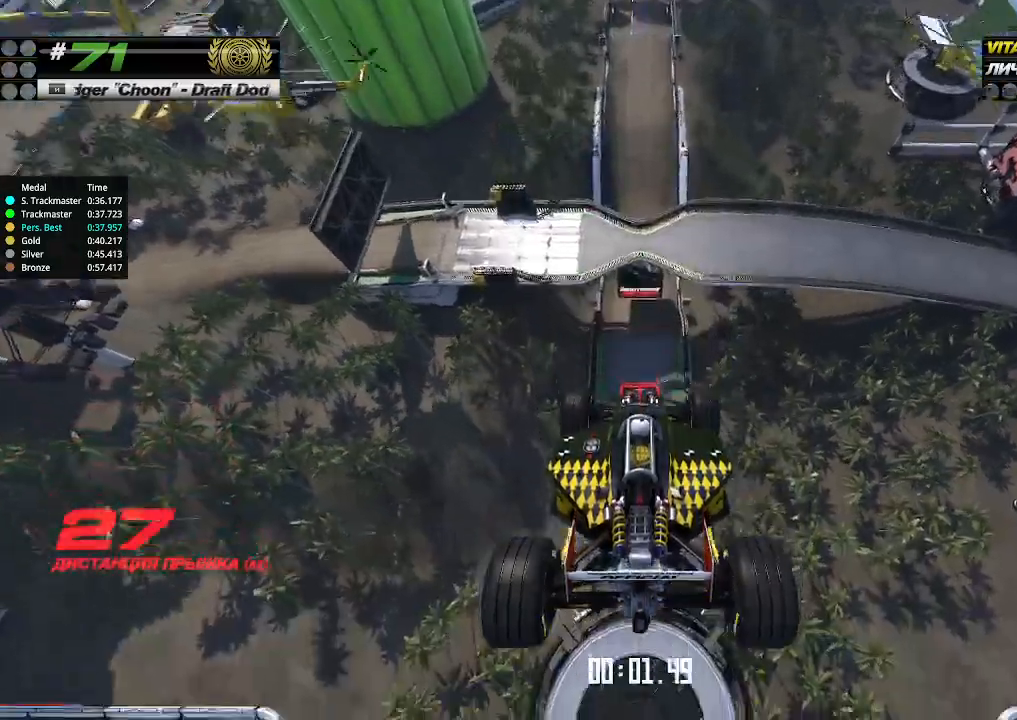
{"keys": ["up"], "events": []}
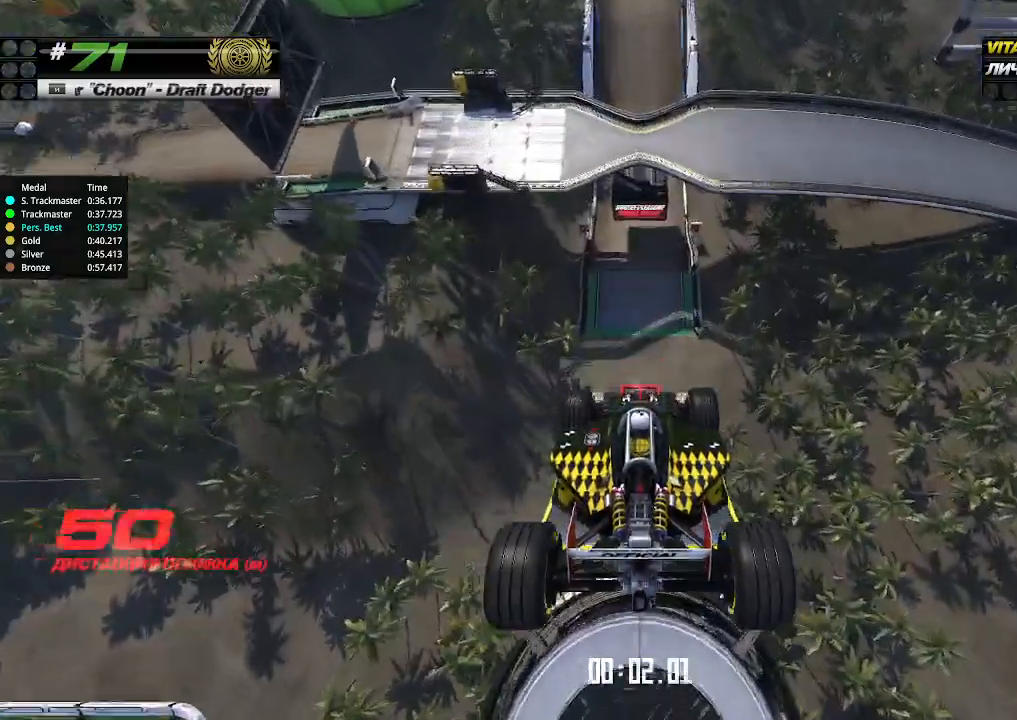
{"keys": ["up"], "events": []}
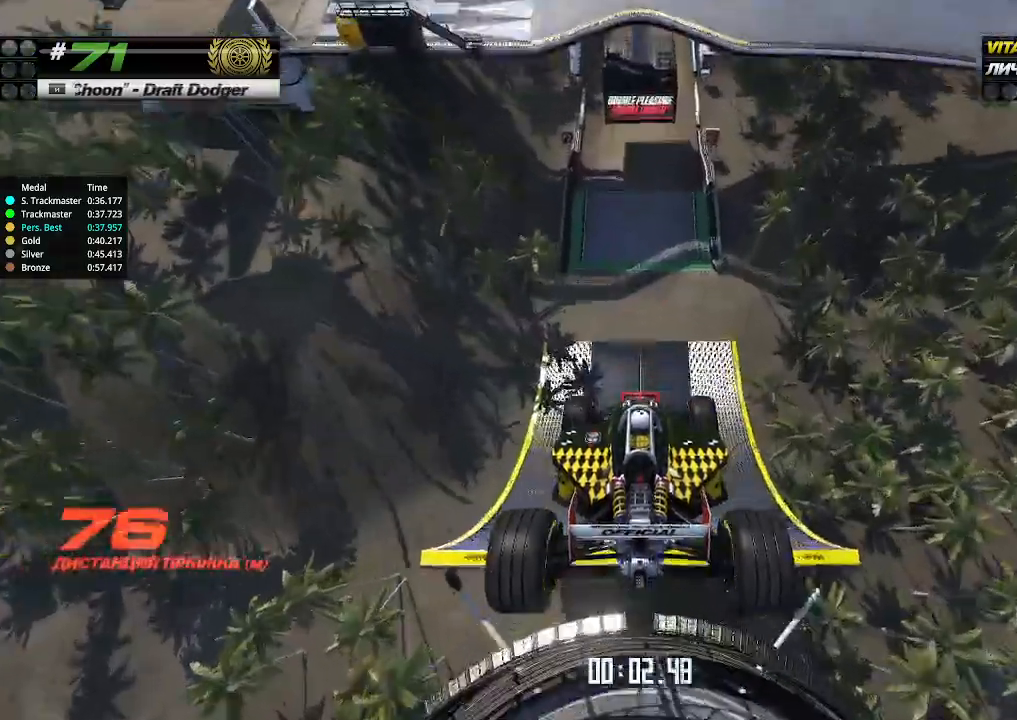
{"keys": ["up"], "events": []}
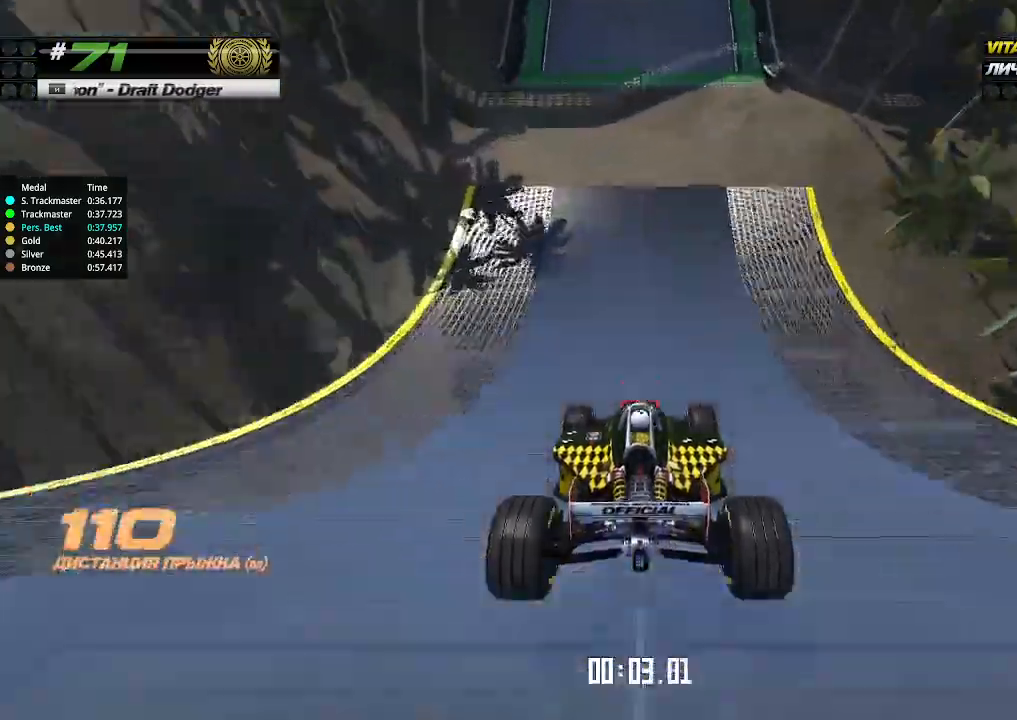
{"keys": ["up"], "events": []}
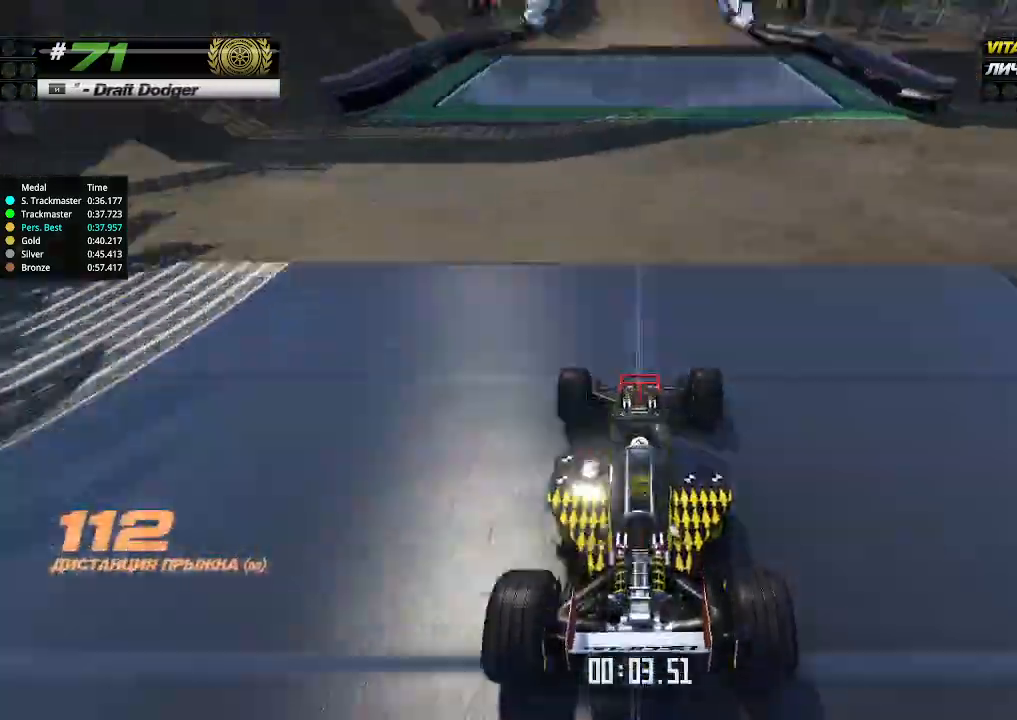
{"keys": ["up"], "events": []}
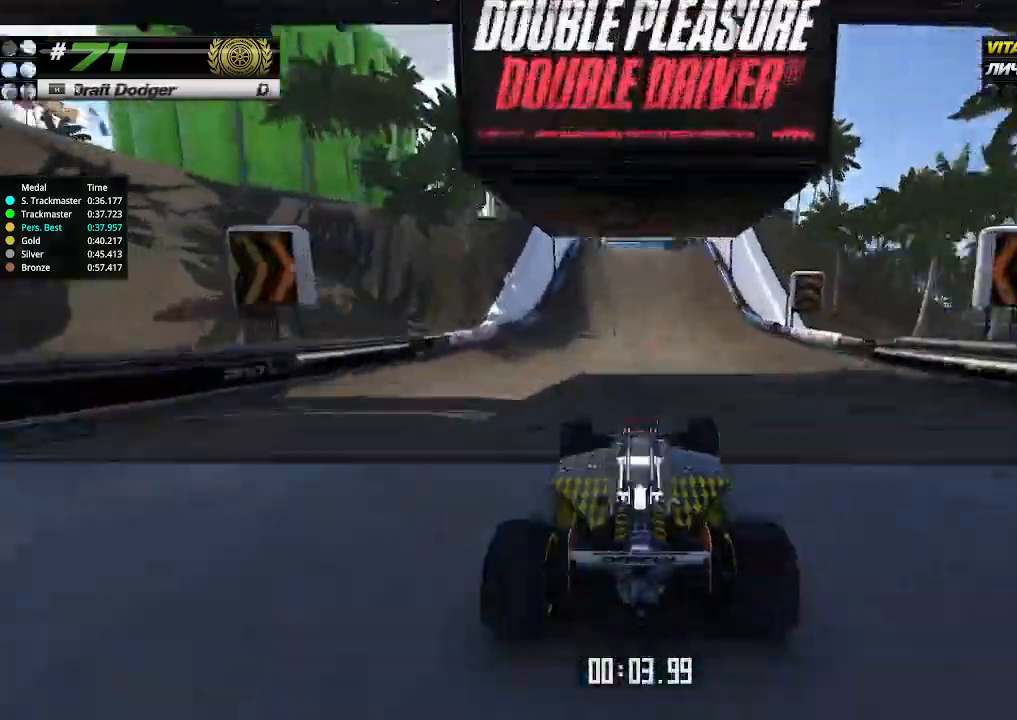
{"keys": ["left", "up"], "events": [[500, "left", "down"]]}
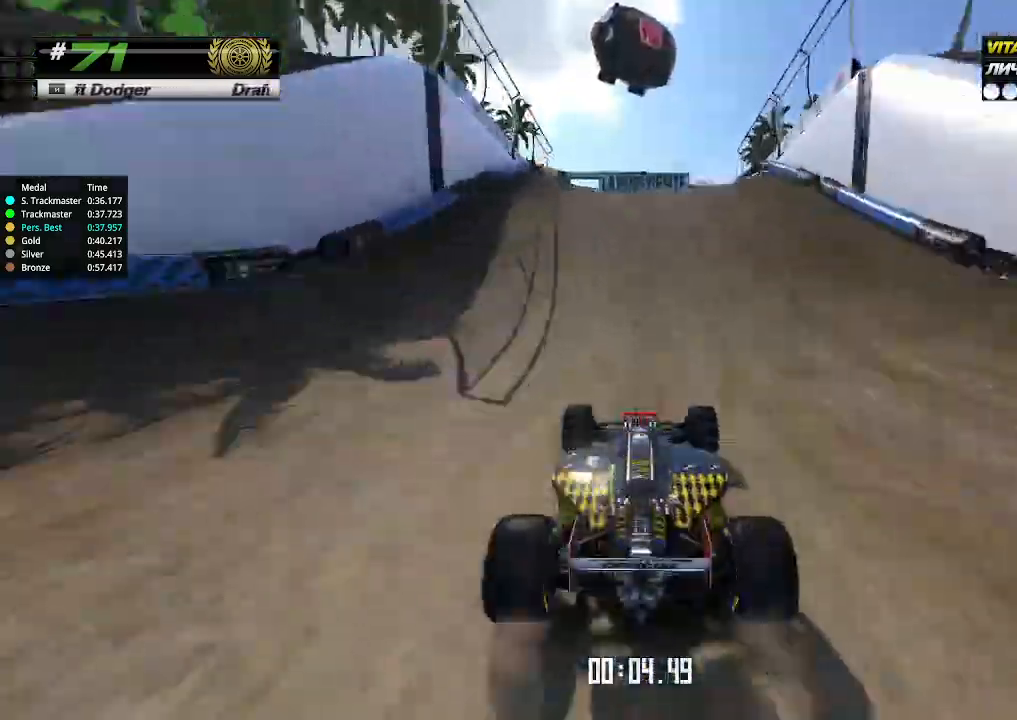
{"keys": ["up"], "events": [[33, "left", "up"]]}
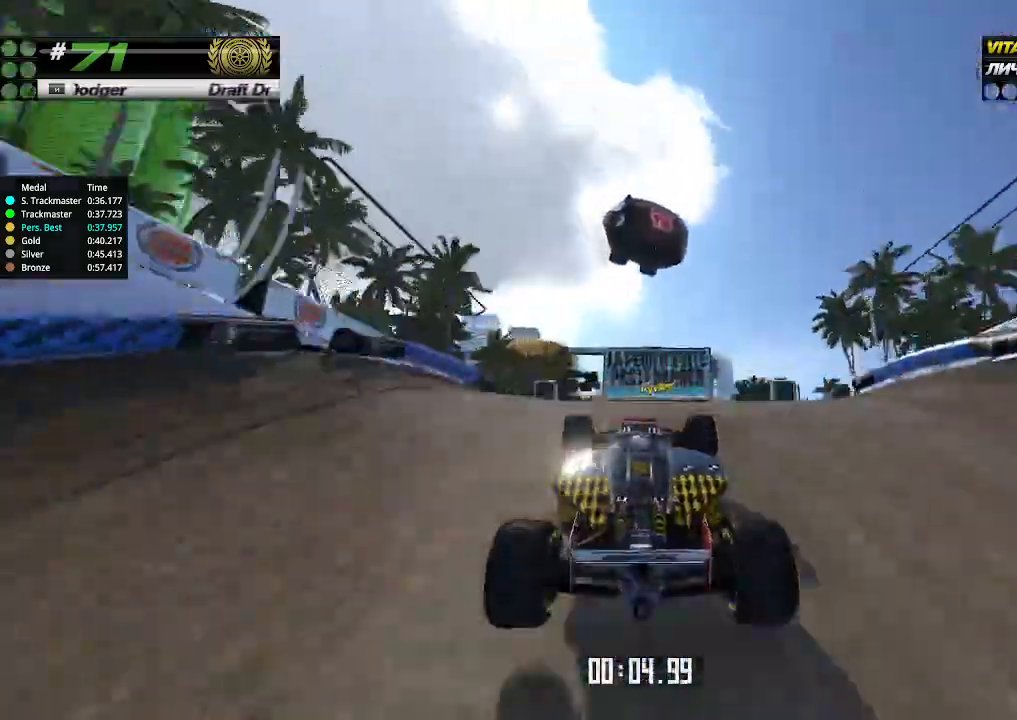
{"keys": ["right", "up"], "events": [[33, "down", "down"], [66, "right", "down"], [200, "down", "up"]]}
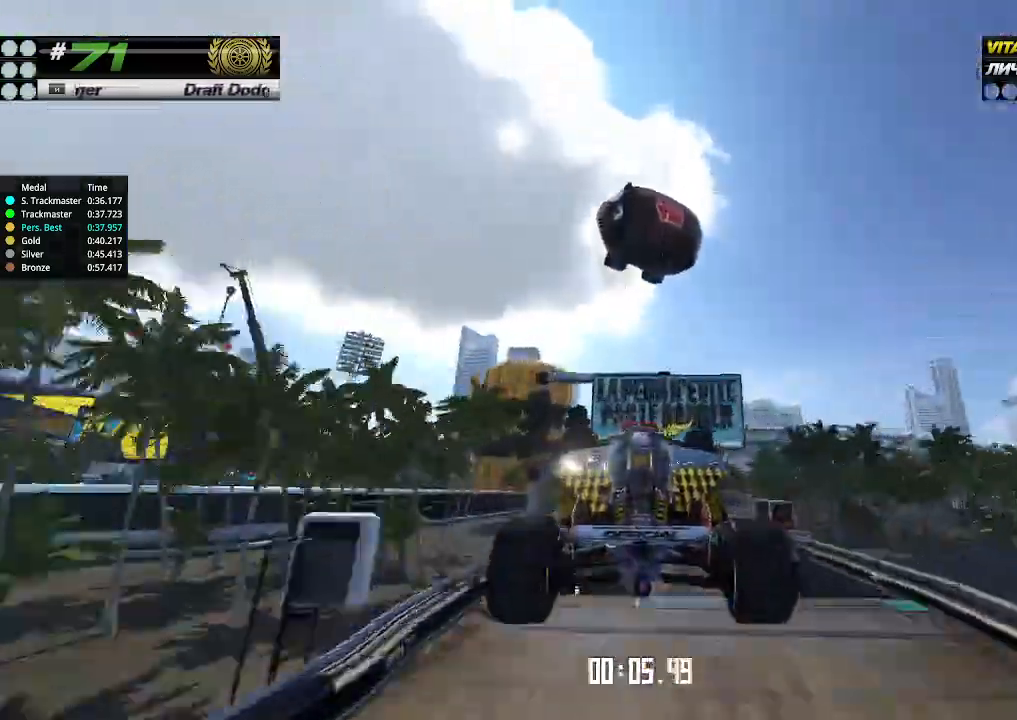
{"keys": ["right", "up"], "events": []}
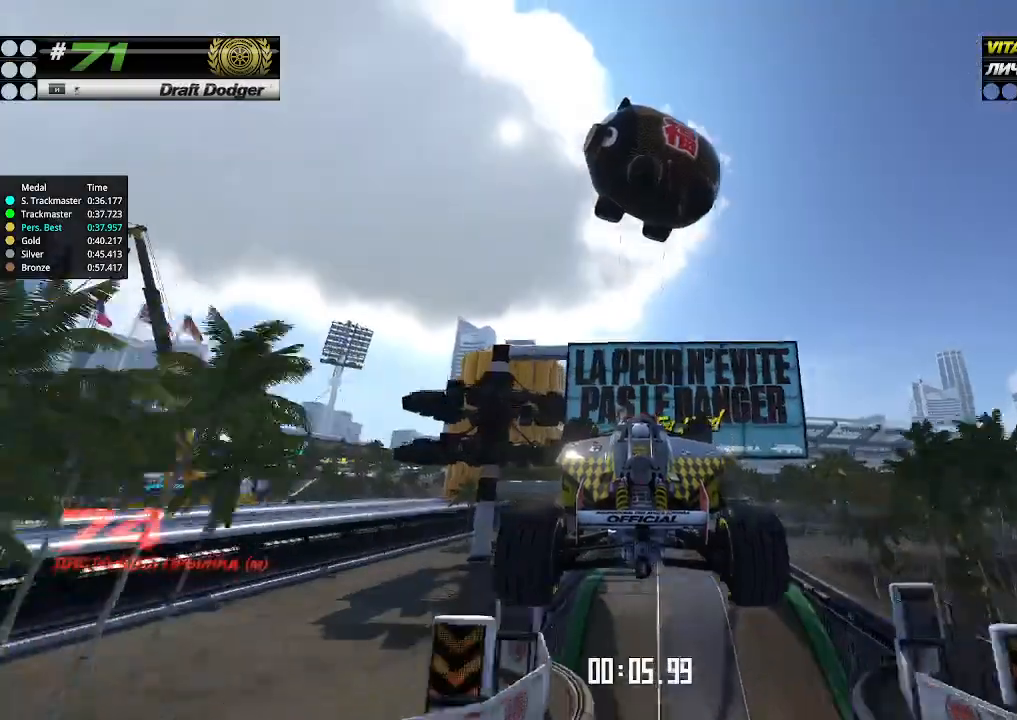
{"keys": ["right", "up"], "events": []}
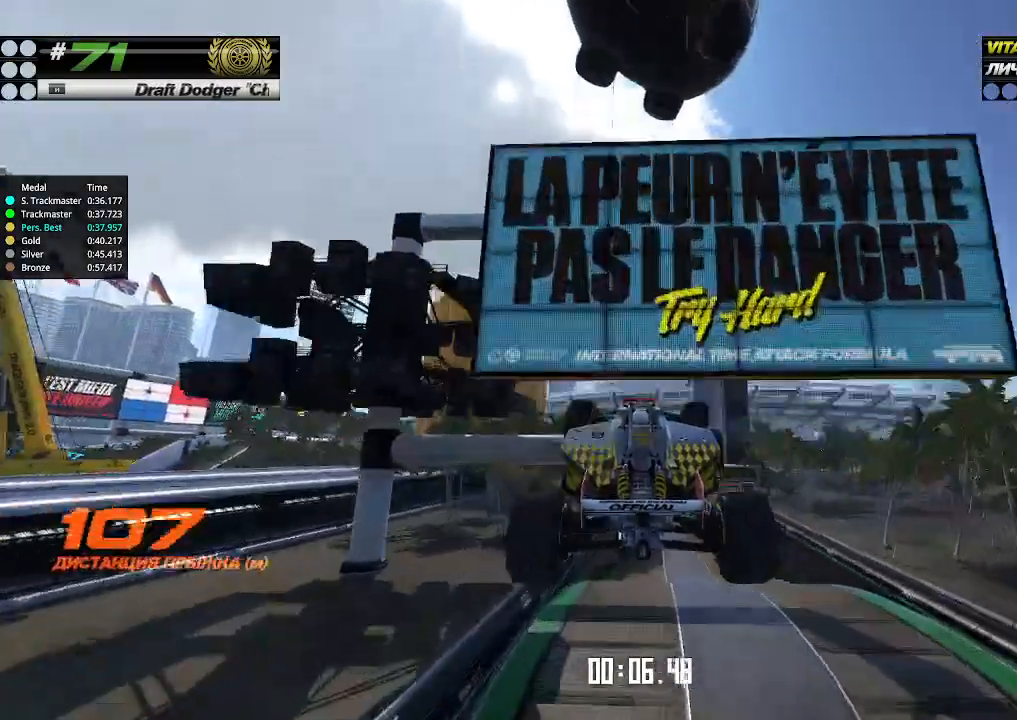
{"keys": ["right", "up"], "events": []}
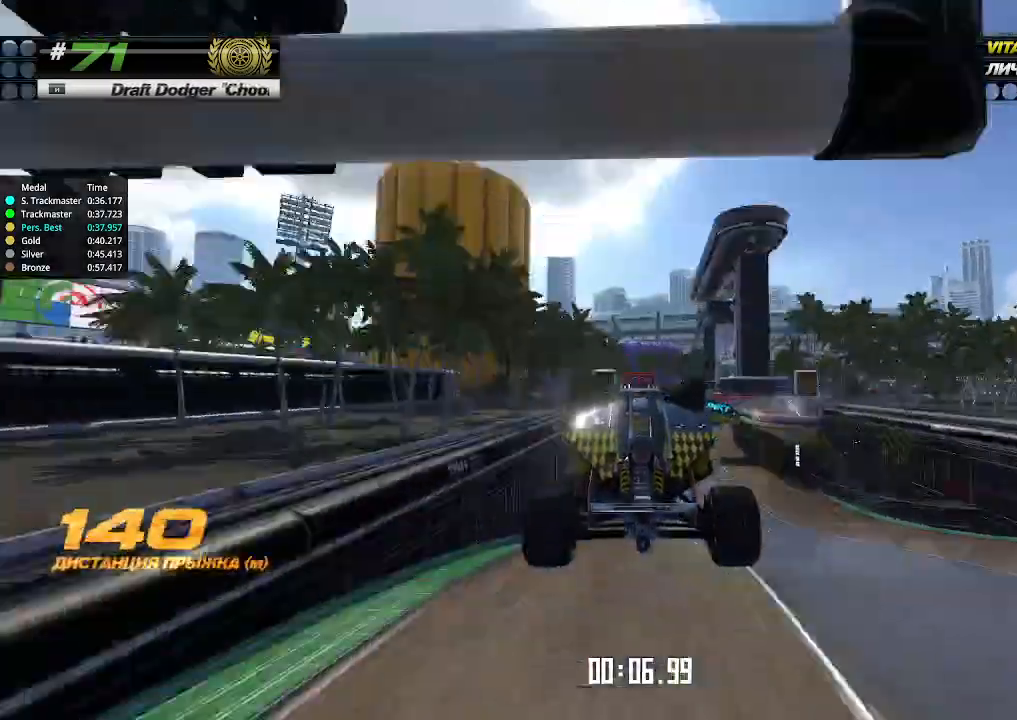
{"keys": ["right", "up"], "events": [[233, "right", "up"], [500, "right", "down"]]}
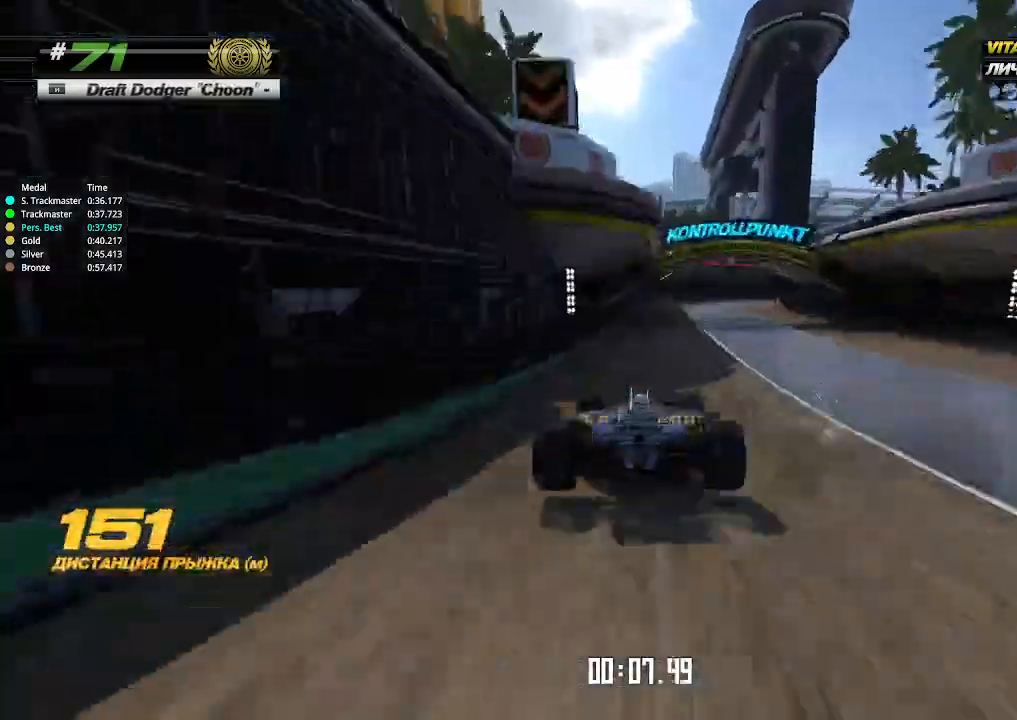
{"keys": ["right", "up"], "events": [[66, "right", "up"], [266, "right", "down"]]}
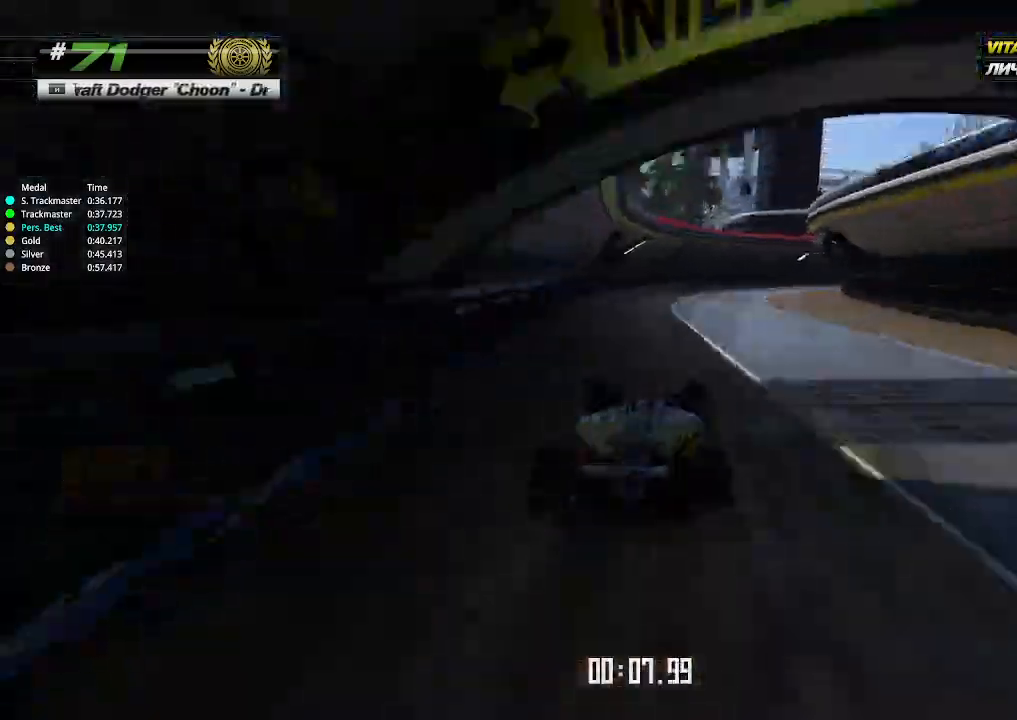
{"keys": ["right", "up"], "events": []}
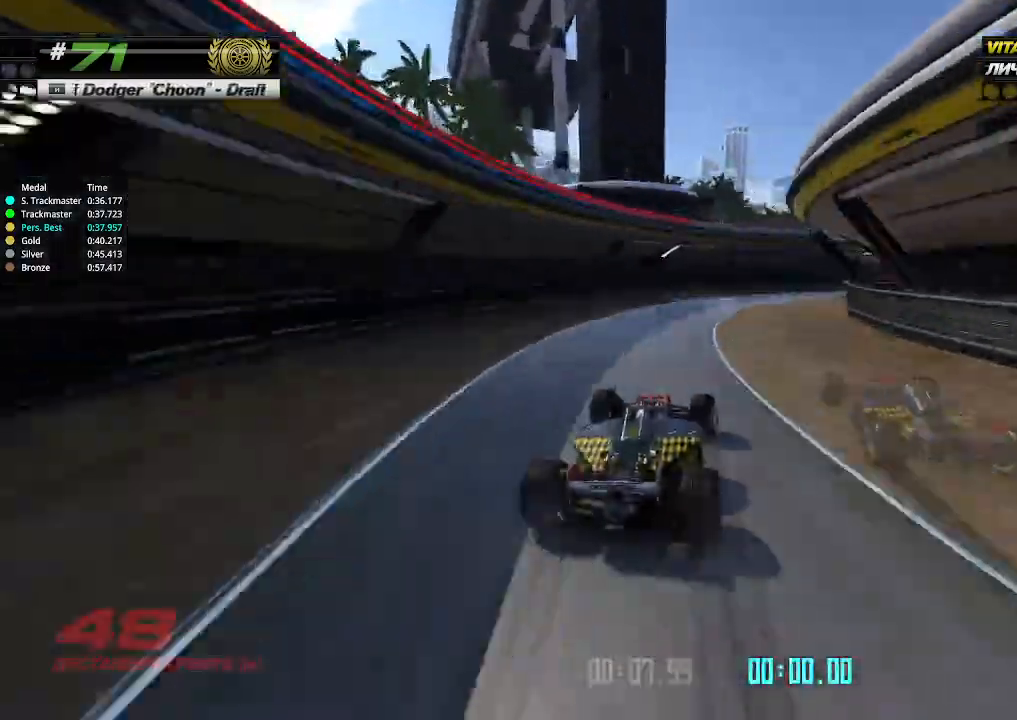
{"keys": ["up"], "events": [[466, "right", "up"]]}
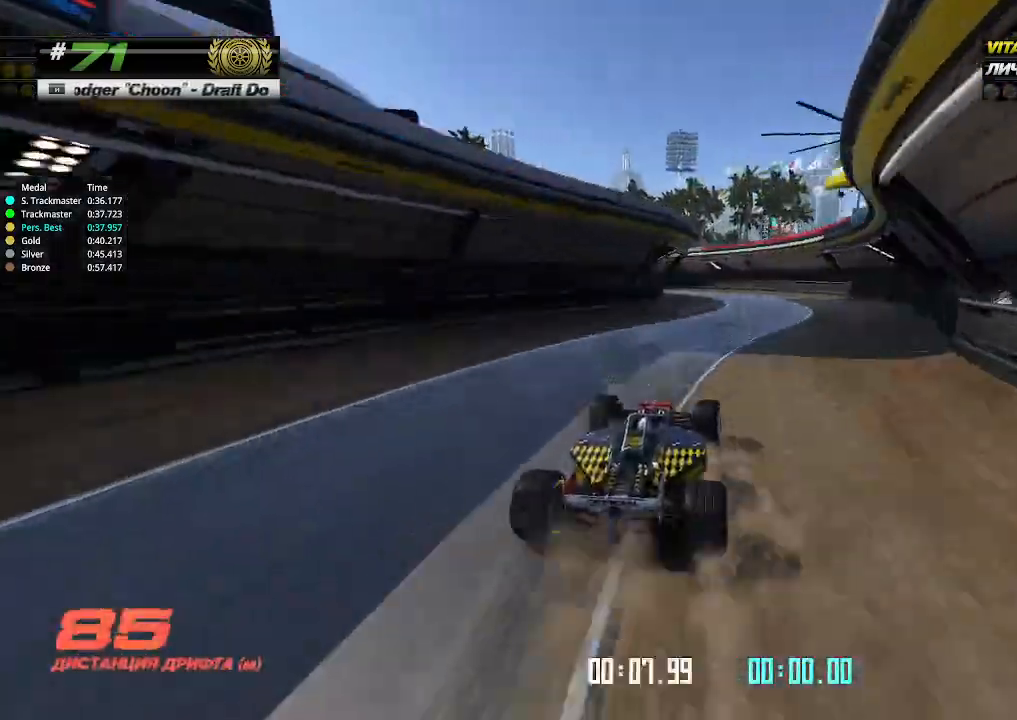
{"keys": ["left"], "events": [[66, "left", "down"], [400, "up", "up"]]}
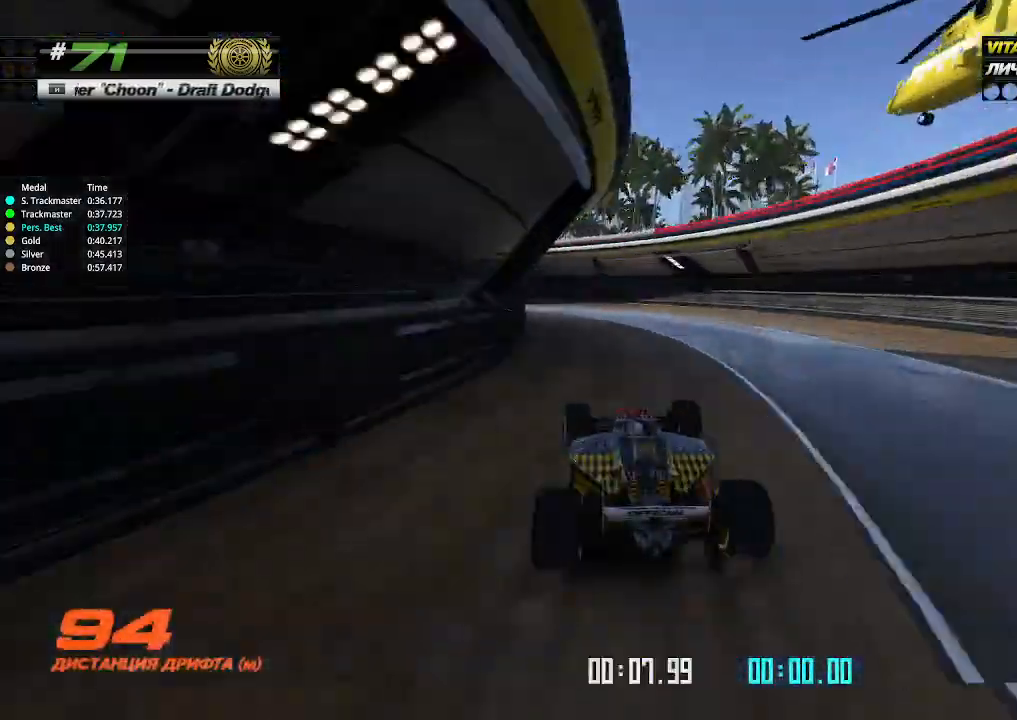
{"keys": ["left", "up"], "events": [[466, "up", "down"]]}
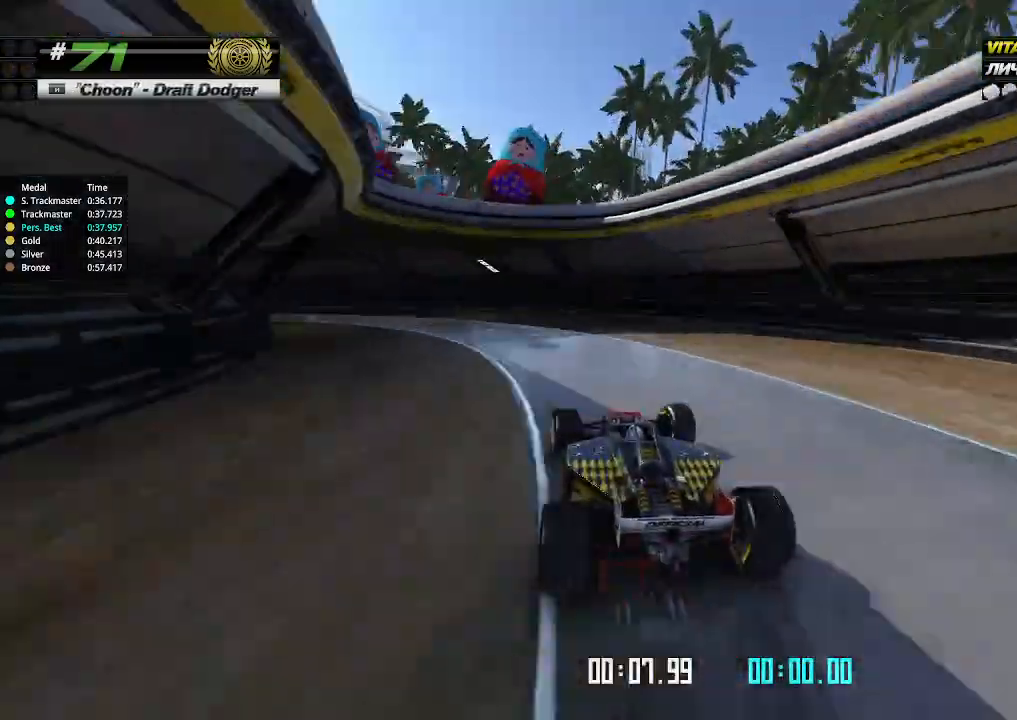
{"keys": ["left", "up"], "events": [[300, "up", "up"], [466, "up", "down"]]}
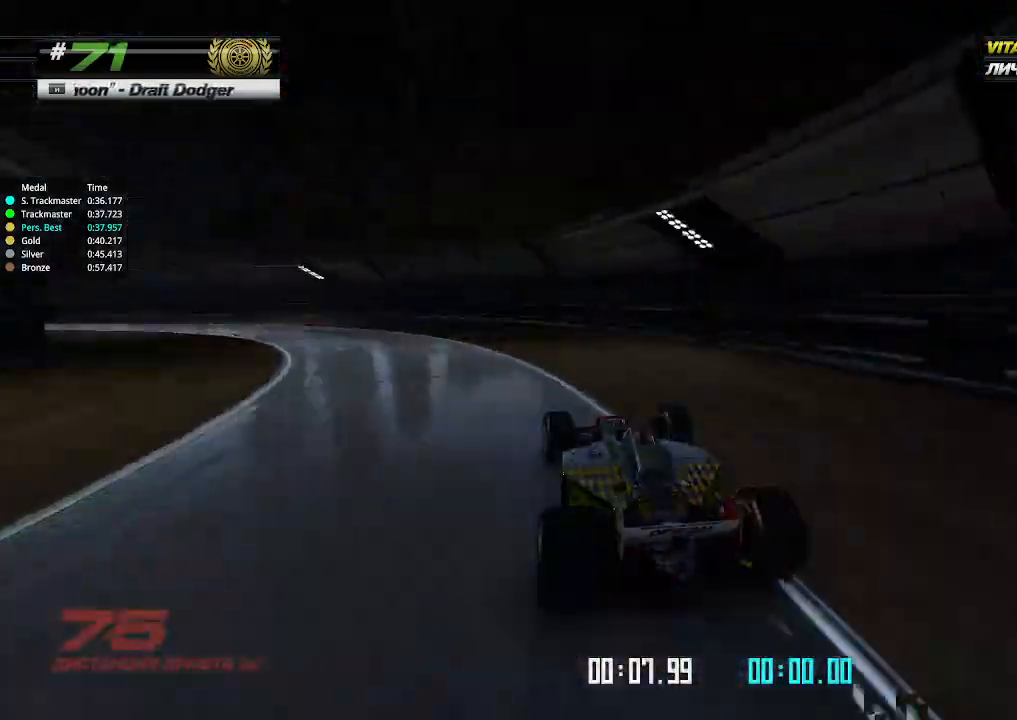
{"keys": ["up"], "events": [[66, "left", "up"], [66, "up", "up"], [133, "left", "down"], [133, "up", "down"], [200, "left", "up"]]}
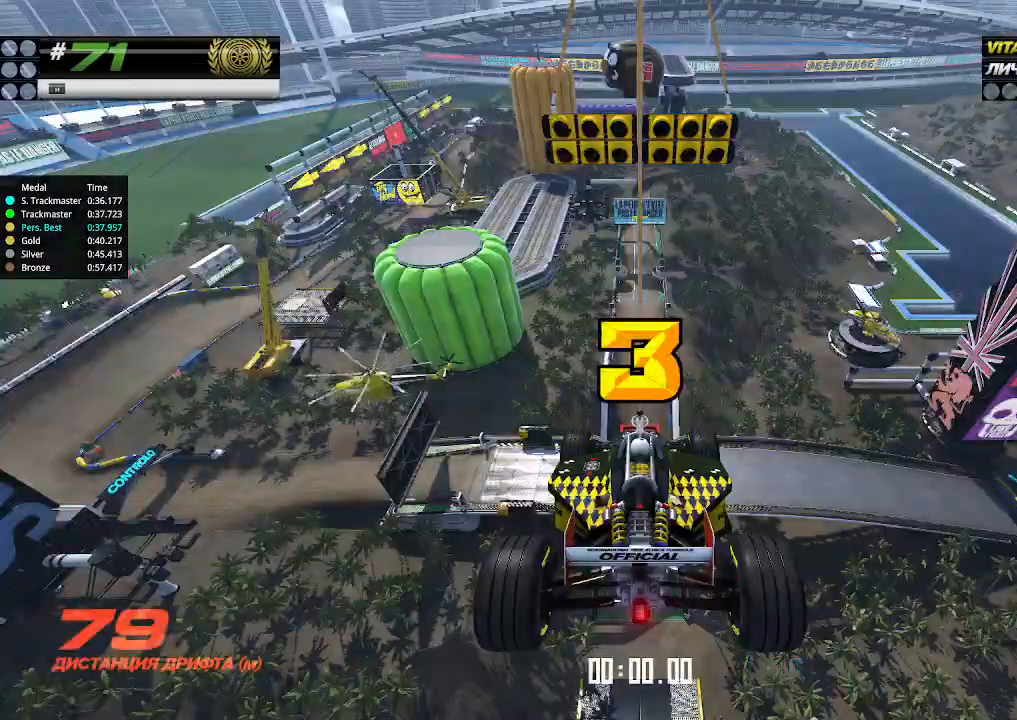
{"keys": ["up"], "events": []}
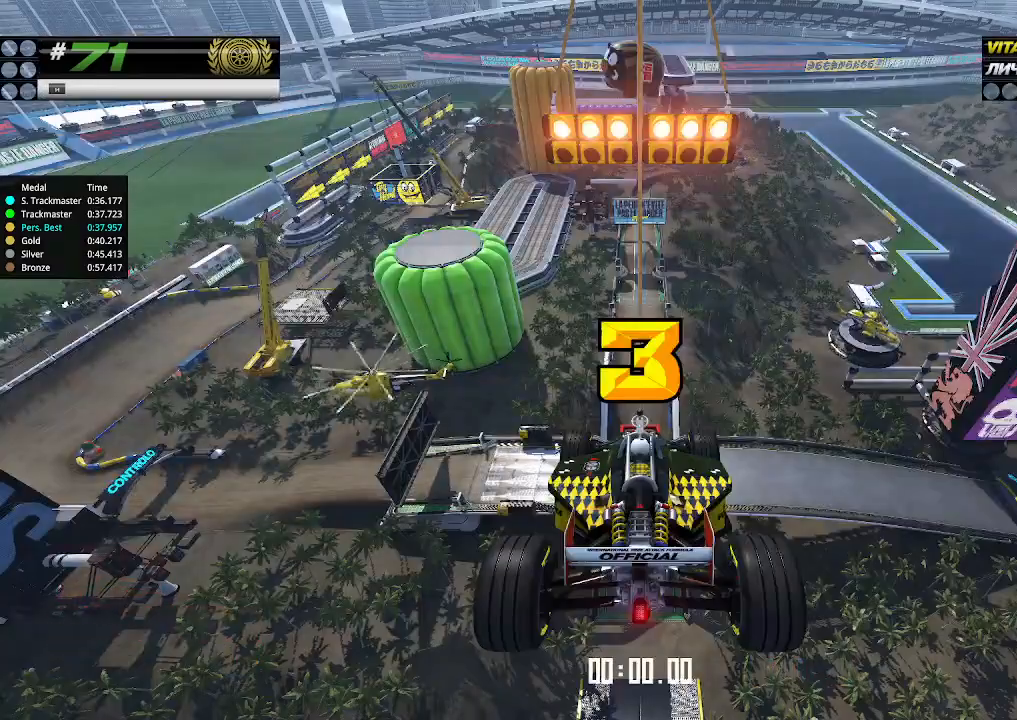
{"keys": ["up"], "events": []}
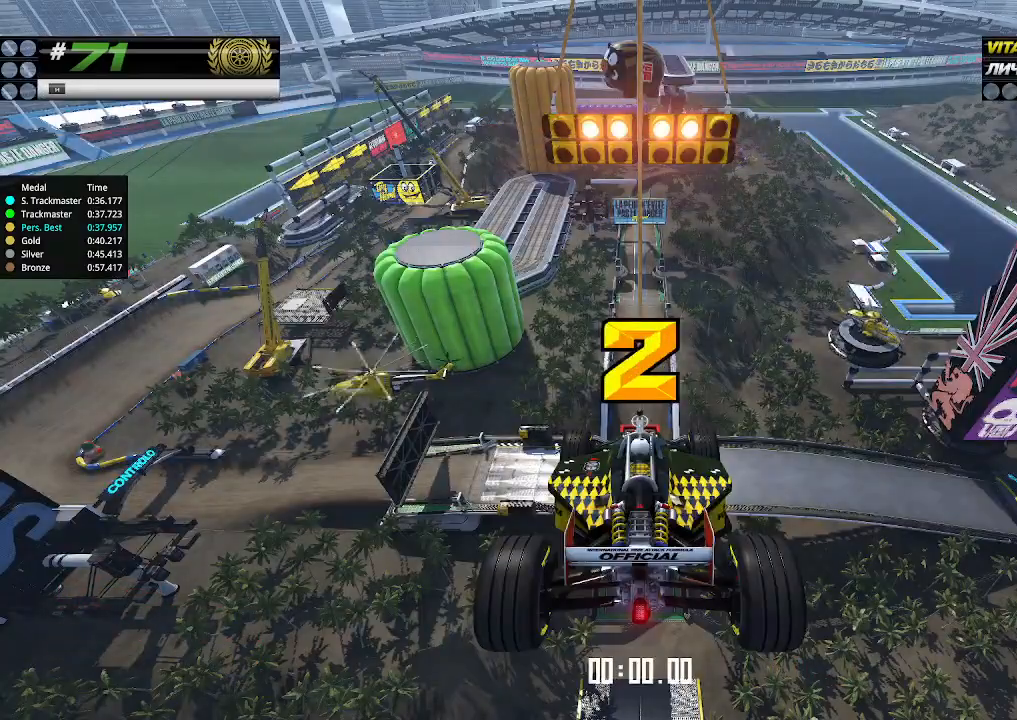
{"keys": ["up"], "events": []}
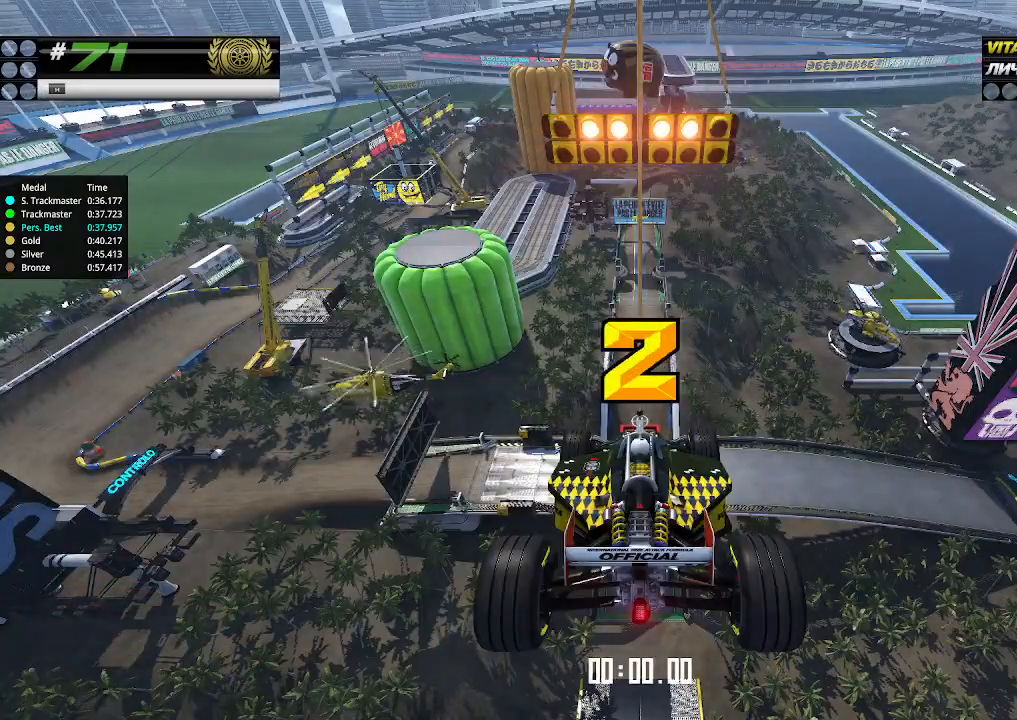
{"keys": ["up"], "events": []}